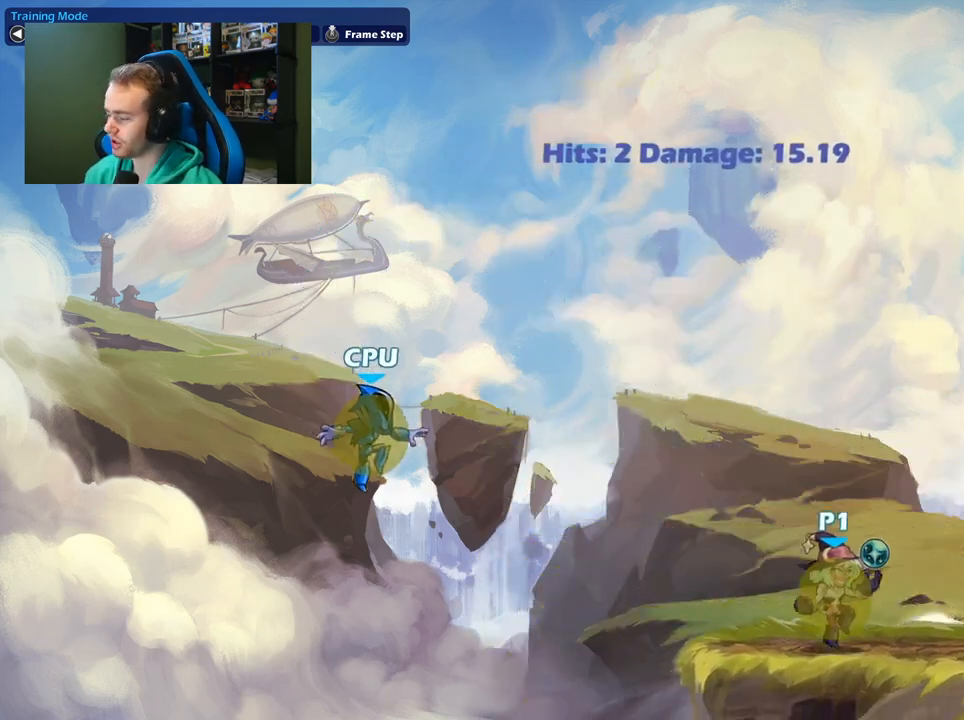
Gameplay with a controller (Xbox layout); each line is a JSON object with the inputs held at the frame after it. "events" lists button and stick changes between this image and that frame as [ms after this image, input, new state], when the widget could be followed in between.
{"buttons": [], "left_stick": "down-left", "right_stick": "center", "events": [[33, "L1", "down"], [167, "A", "down"], [233, "L1", "up"], [317, "A", "up"], [400, "left_stick", "down-left"]]}
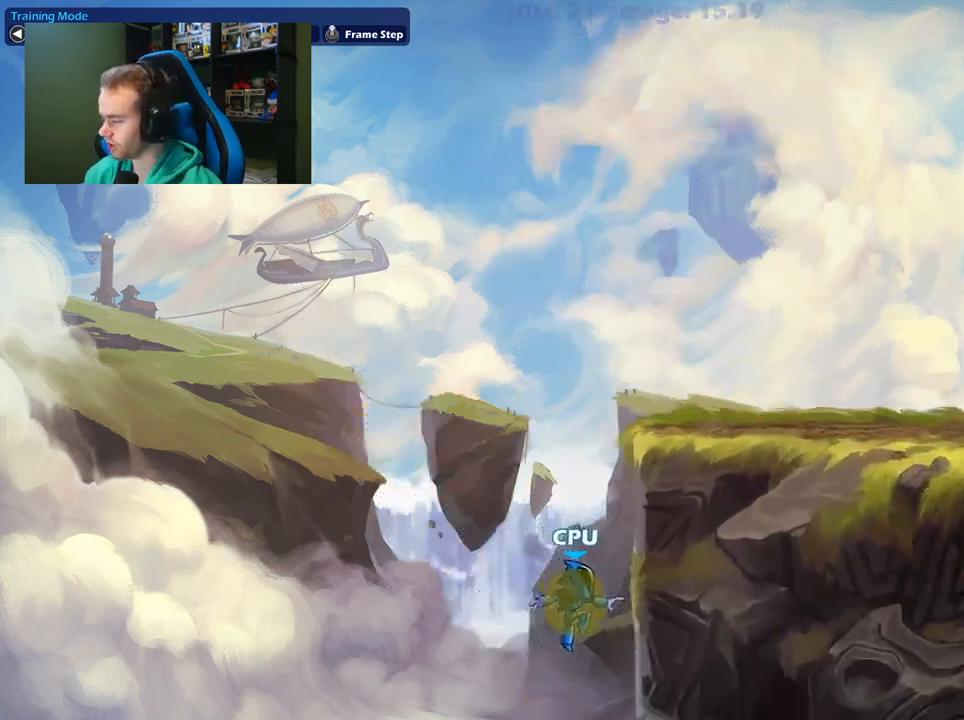
{"buttons": [], "left_stick": "down-right", "right_stick": "center", "events": [[33, "left_stick", "left"], [150, "L1", "down"], [250, "A", "down"], [250, "L1", "up"], [250, "left_stick", "center"], [267, "A", "up"], [333, "left_stick", "down"], [467, "left_stick", "down-right"]]}
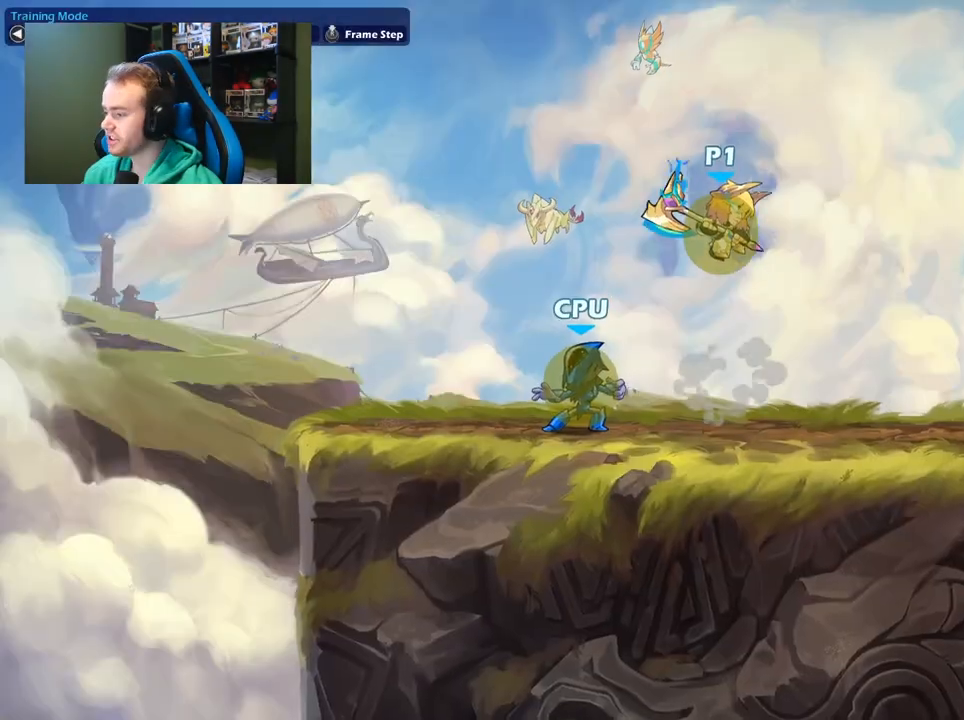
{"buttons": ["X"], "left_stick": "left", "right_stick": "center", "events": [[333, "left_stick", "left"], [417, "X", "down"]]}
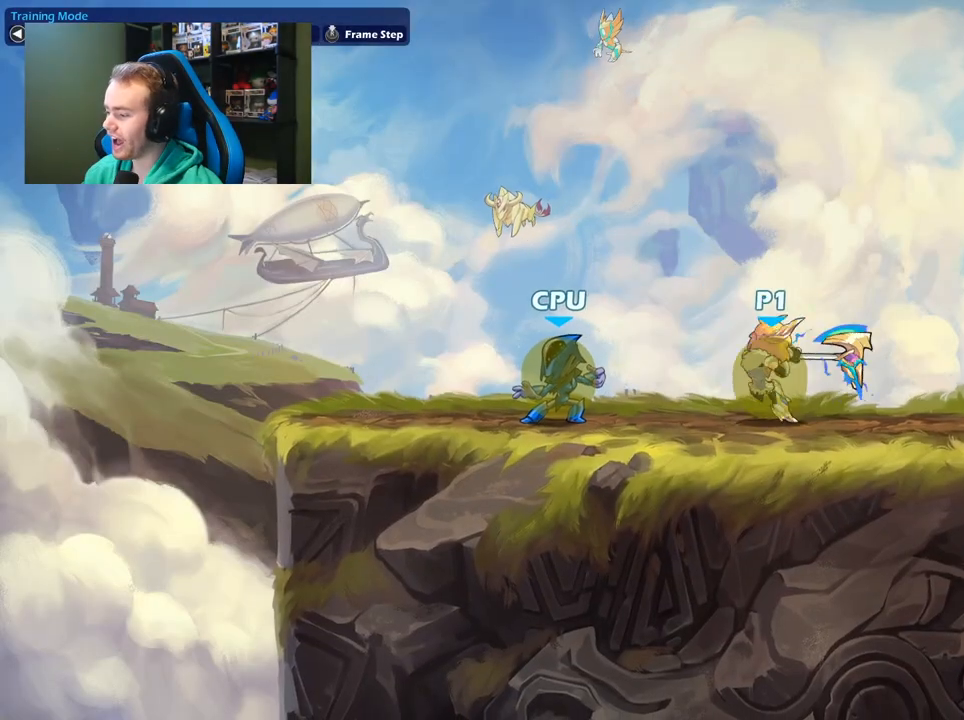
{"buttons": ["A", "X"], "left_stick": "up-left", "right_stick": "center", "events": [[100, "X", "up"], [250, "left_stick", "up-left"], [400, "A", "down"], [417, "X", "down"]]}
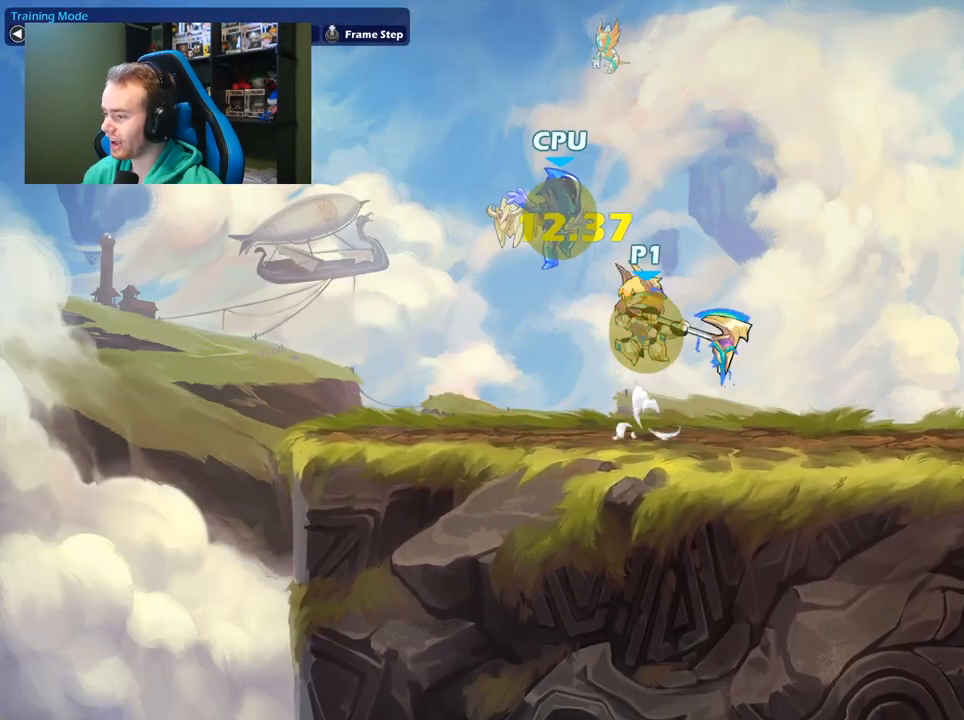
{"buttons": [], "left_stick": "right", "right_stick": "center", "events": [[33, "A", "up"], [100, "left_stick", "center"], [117, "X", "up"], [367, "left_stick", "right"]]}
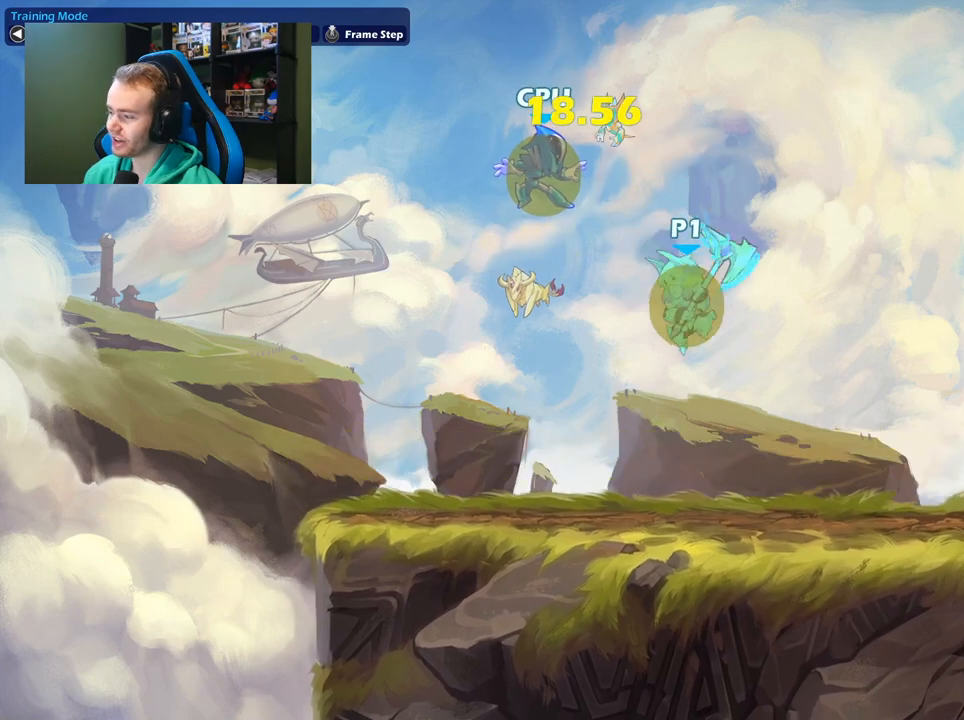
{"buttons": [], "left_stick": "center", "right_stick": "center", "events": [[333, "left_stick", "center"]]}
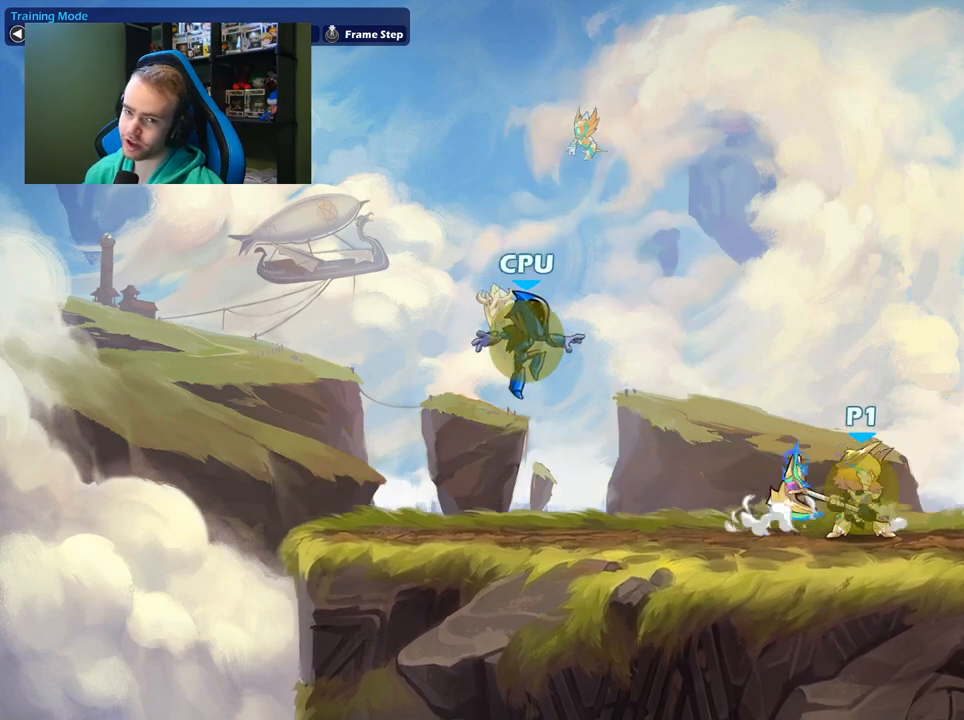
{"buttons": [], "left_stick": "center", "right_stick": "center", "events": []}
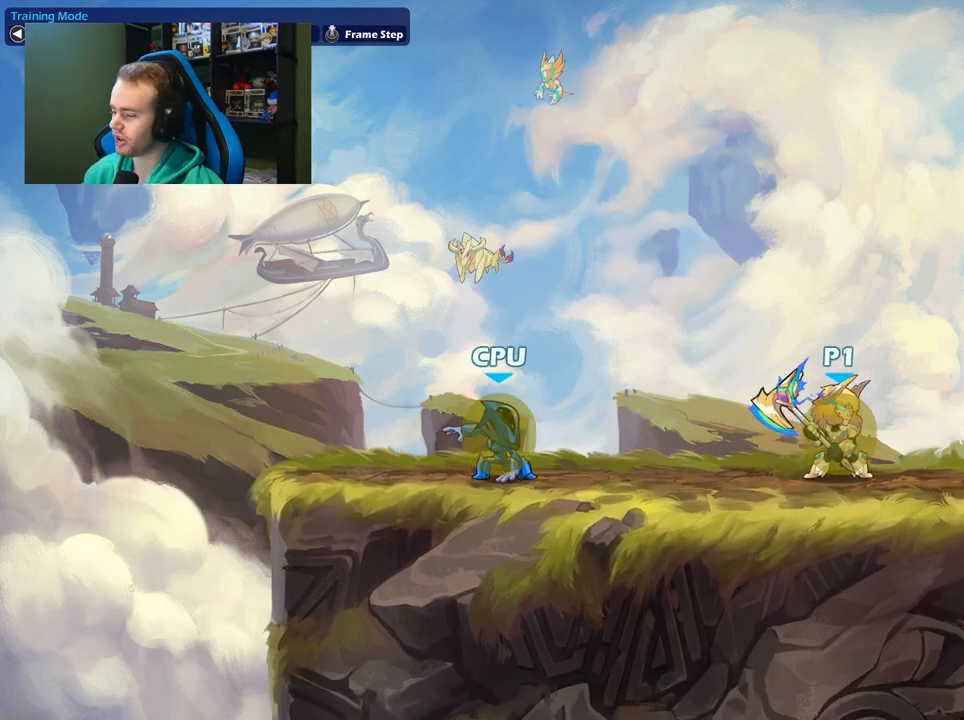
{"buttons": ["X"], "left_stick": "left", "right_stick": "center", "events": [[333, "left_stick", "left"], [467, "X", "down"]]}
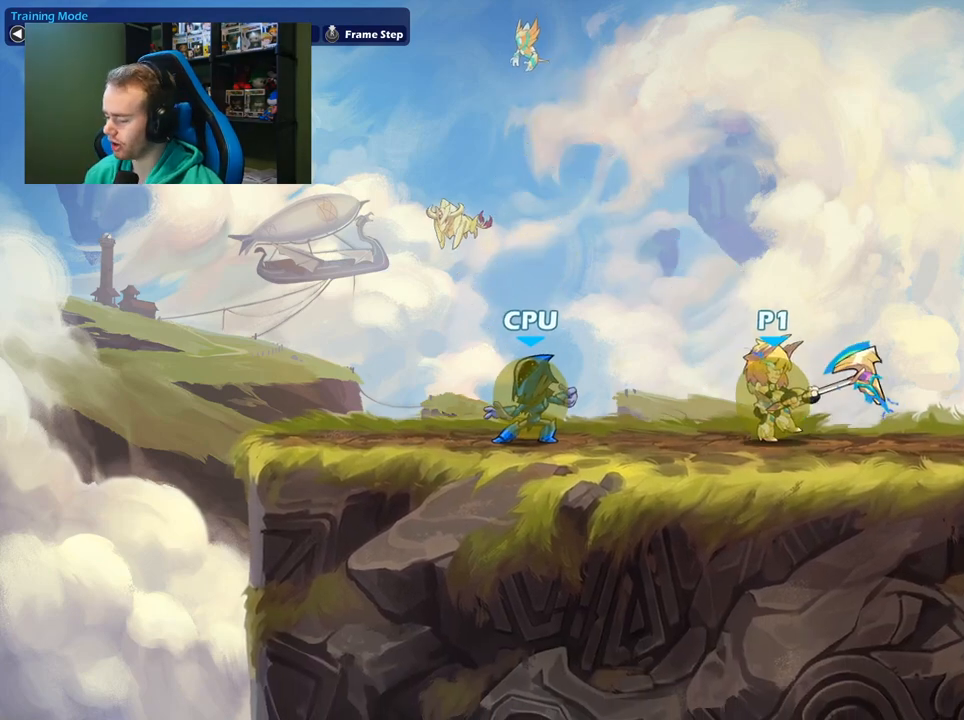
{"buttons": ["A", "X"], "left_stick": "up-left", "right_stick": "center", "events": [[167, "X", "up"], [350, "left_stick", "up-left"], [483, "A", "down"], [500, "X", "down"]]}
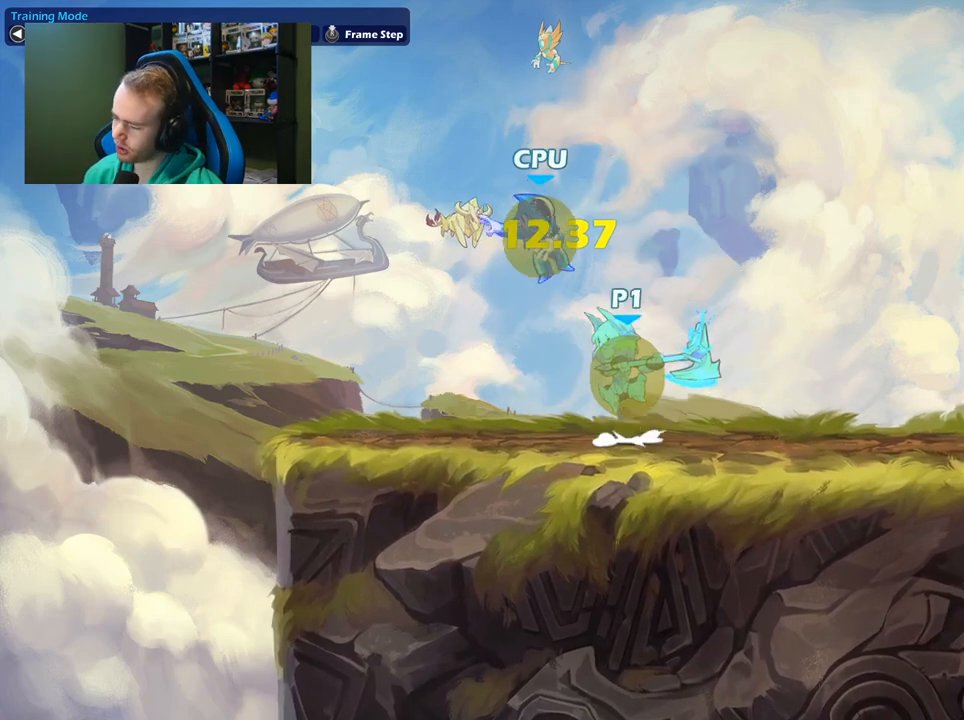
{"buttons": [], "left_stick": "down-right", "right_stick": "center", "events": [[17, "Y", "down"], [83, "Y", "up"], [133, "A", "up"], [200, "X", "up"], [267, "left_stick", "center"], [483, "left_stick", "down-right"]]}
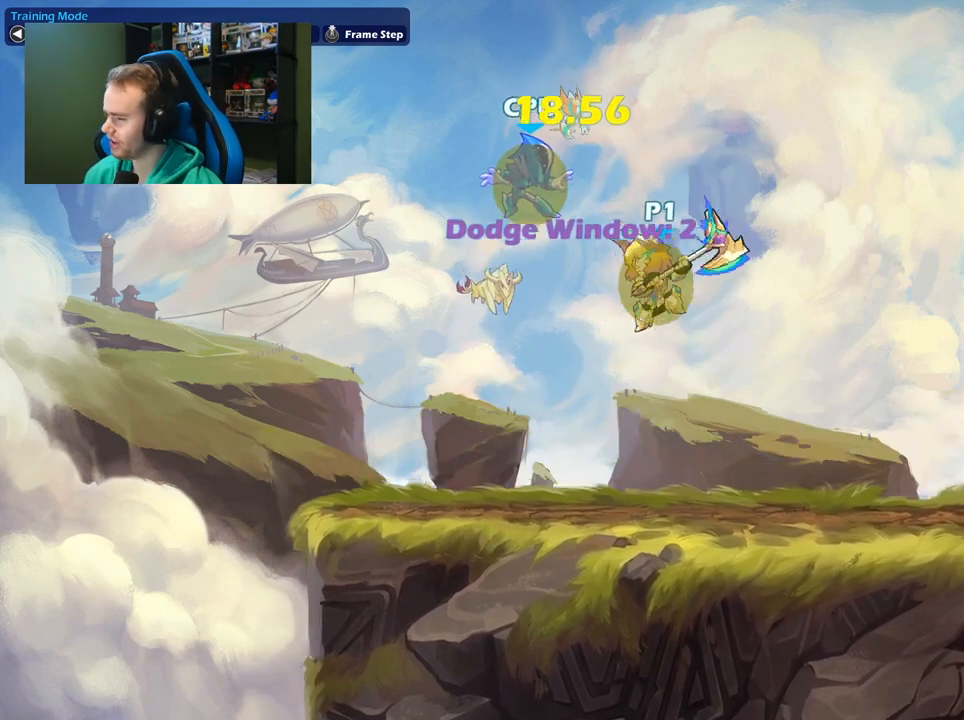
{"buttons": [], "left_stick": "left", "right_stick": "center", "events": [[417, "left_stick", "left"]]}
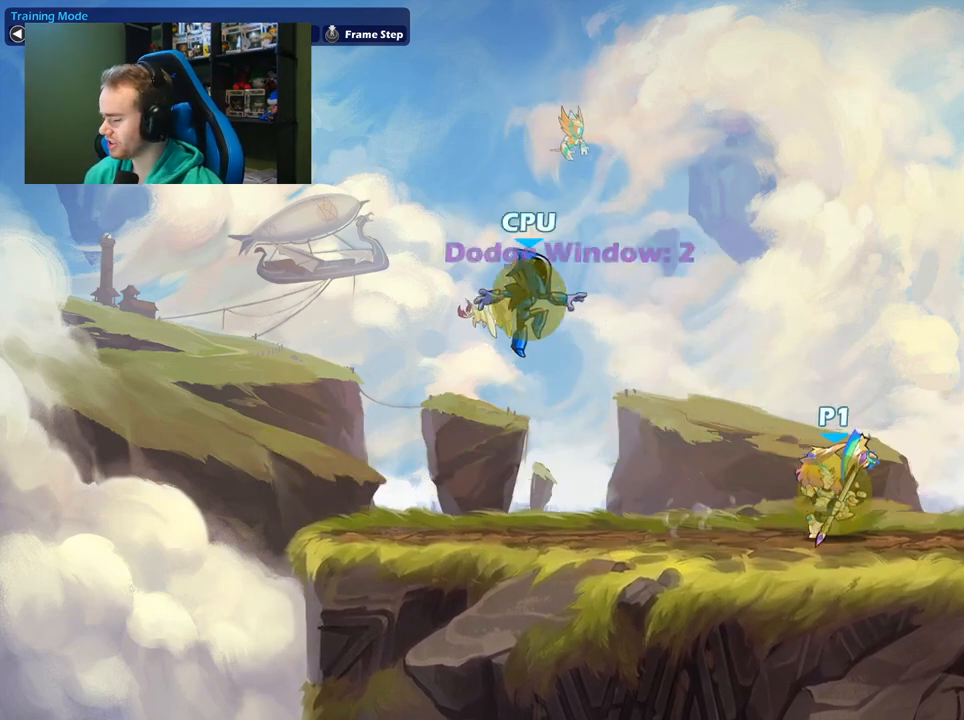
{"buttons": [], "left_stick": "left", "right_stick": "center", "events": [[183, "X", "down"], [367, "X", "up"]]}
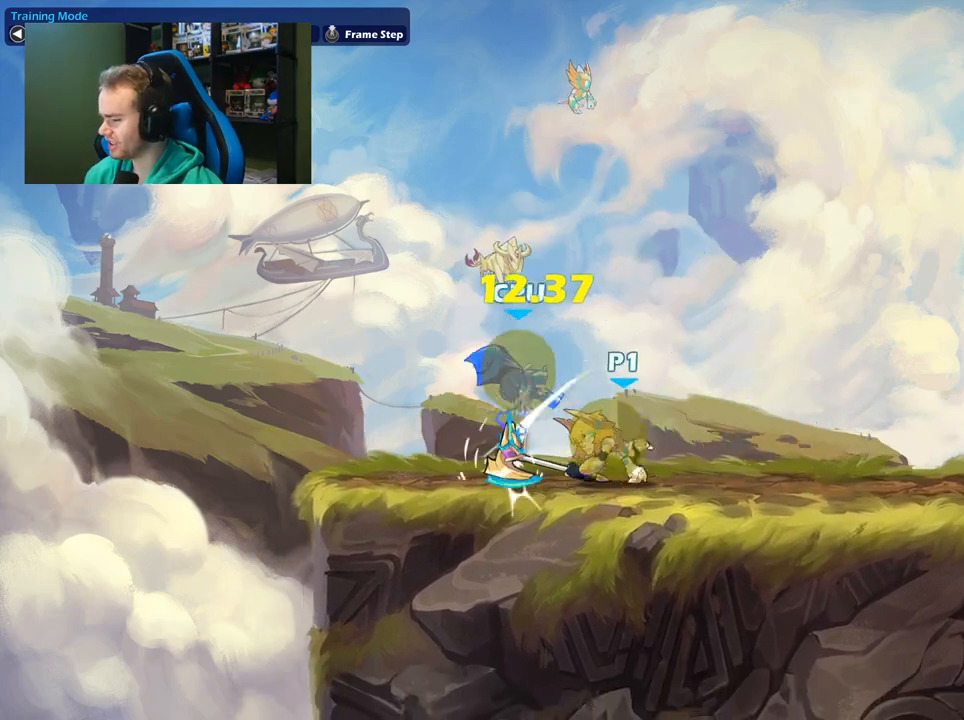
{"buttons": [], "left_stick": "right", "right_stick": "center", "events": [[33, "left_stick", "up-left"], [183, "A", "down"], [200, "X", "down"], [267, "A", "up"], [317, "X", "up"], [367, "left_stick", "center"], [483, "left_stick", "right"]]}
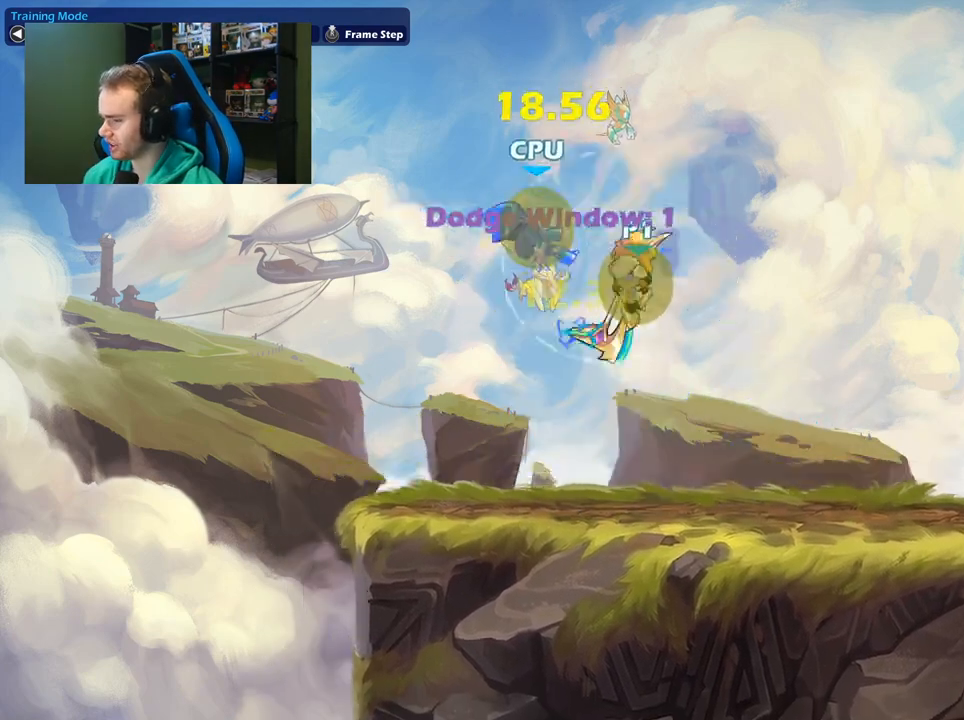
{"buttons": [], "left_stick": "left", "right_stick": "center", "events": [[367, "left_stick", "down"], [483, "left_stick", "left"]]}
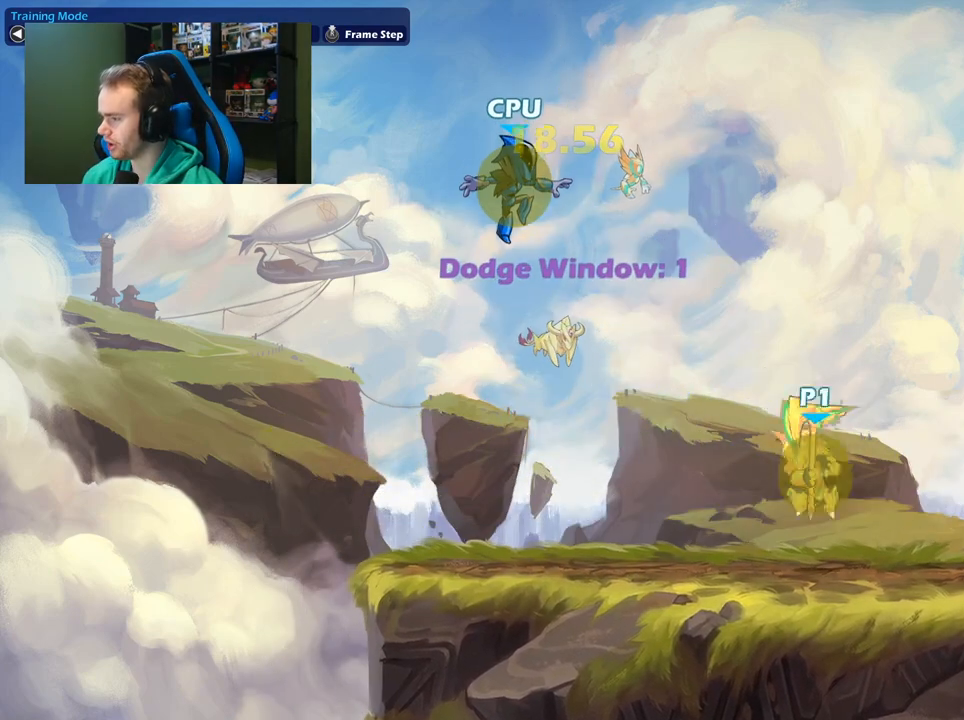
{"buttons": ["X", "L1"], "left_stick": "left", "right_stick": "center", "events": [[67, "left_stick", "up-right"], [233, "left_stick", "left"], [367, "L1", "down"], [450, "X", "down"]]}
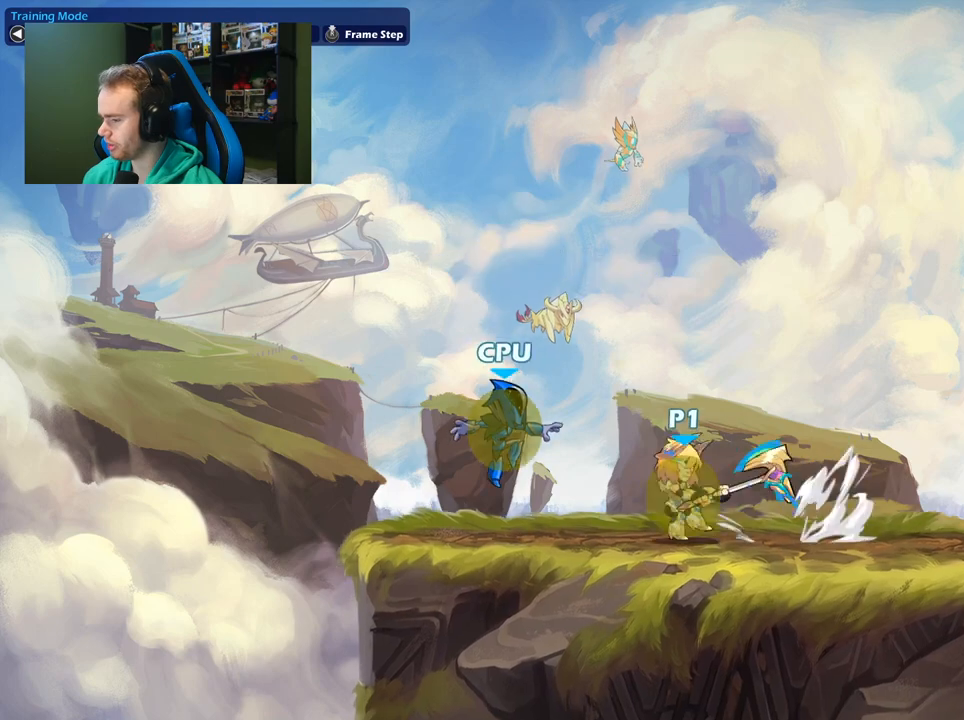
{"buttons": ["A", "X"], "left_stick": "up", "right_stick": "center", "events": [[33, "L1", "up"], [117, "X", "up"], [233, "left_stick", "up-left"], [417, "A", "down"], [433, "left_stick", "up"], [450, "X", "down"]]}
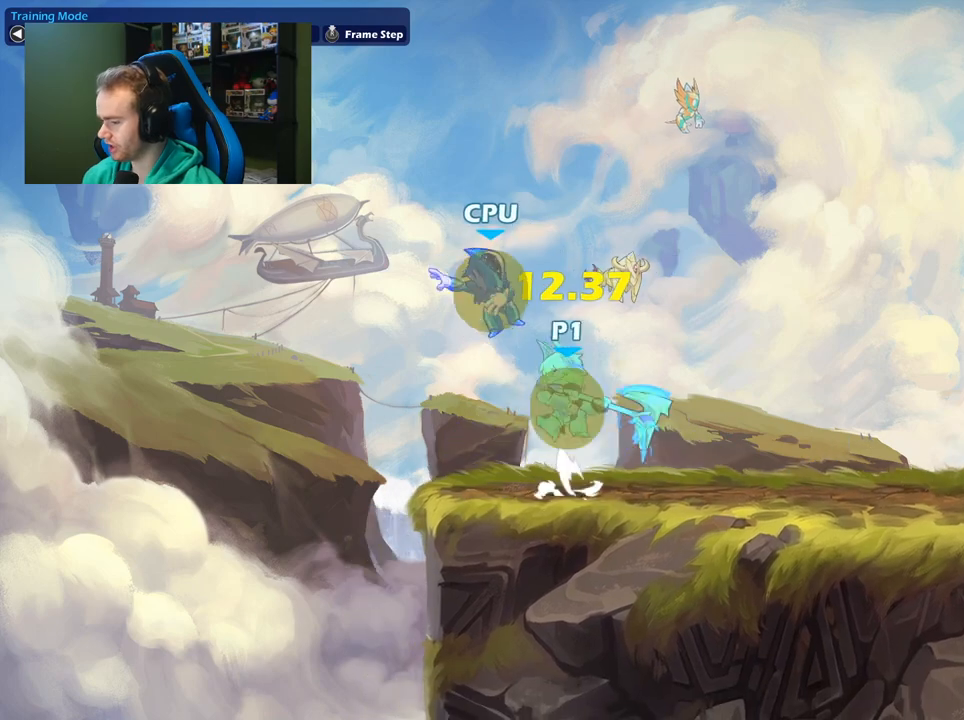
{"buttons": [], "left_stick": "down", "right_stick": "center", "events": [[67, "A", "up"], [100, "X", "up"], [150, "left_stick", "right"], [433, "left_stick", "down"]]}
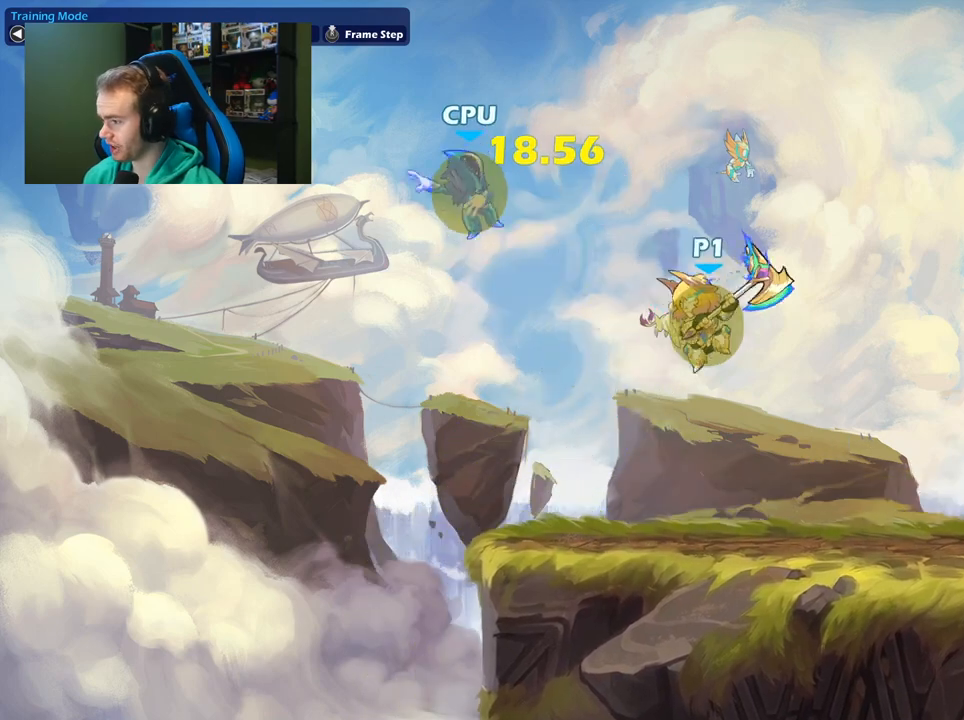
{"buttons": [], "left_stick": "down-left", "right_stick": "center", "events": [[67, "left_stick", "down-right"], [400, "left_stick", "down-left"]]}
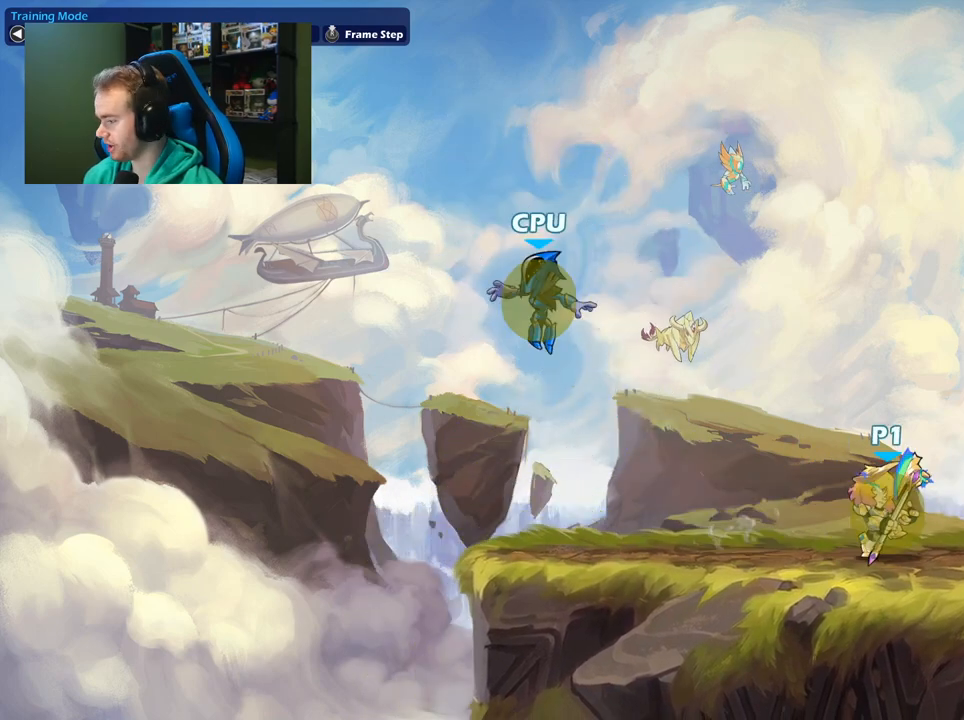
{"buttons": [], "left_stick": "up-left", "right_stick": "center", "events": [[17, "left_stick", "left"], [150, "X", "down"], [333, "X", "up"], [483, "left_stick", "up-left"]]}
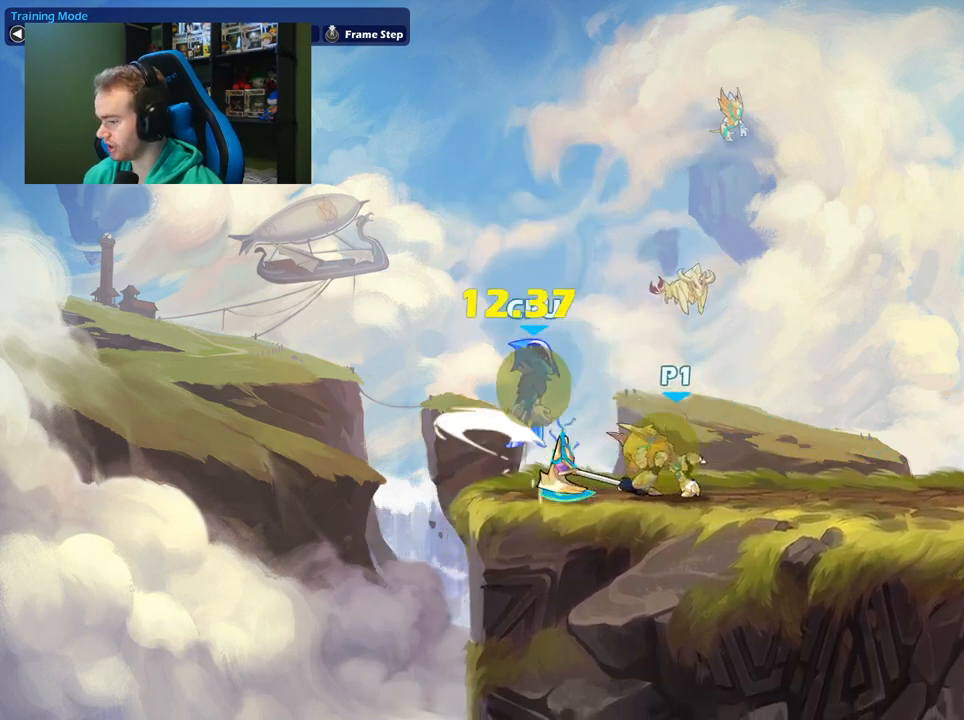
{"buttons": [], "left_stick": "left", "right_stick": "center", "events": [[150, "A", "down"], [167, "X", "down"], [267, "A", "up"], [333, "X", "up"], [350, "left_stick", "center"], [483, "left_stick", "left"]]}
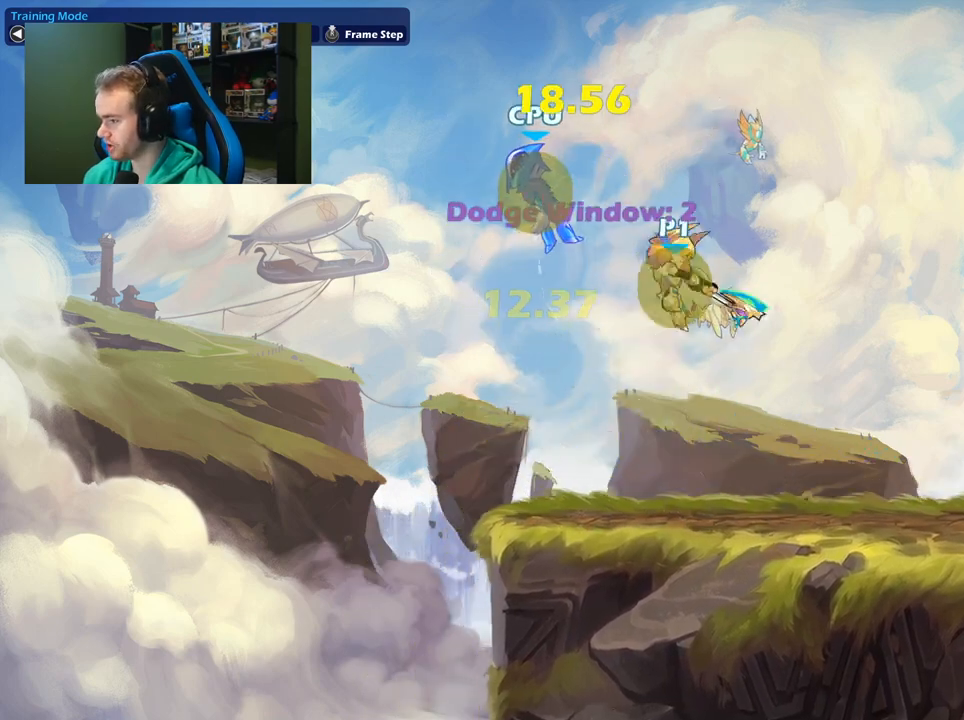
{"buttons": [], "left_stick": "down", "right_stick": "center", "events": [[133, "left_stick", "center"], [217, "L1", "down"], [250, "left_stick", "down"], [300, "X", "down"], [483, "X", "up"], [500, "L1", "up"]]}
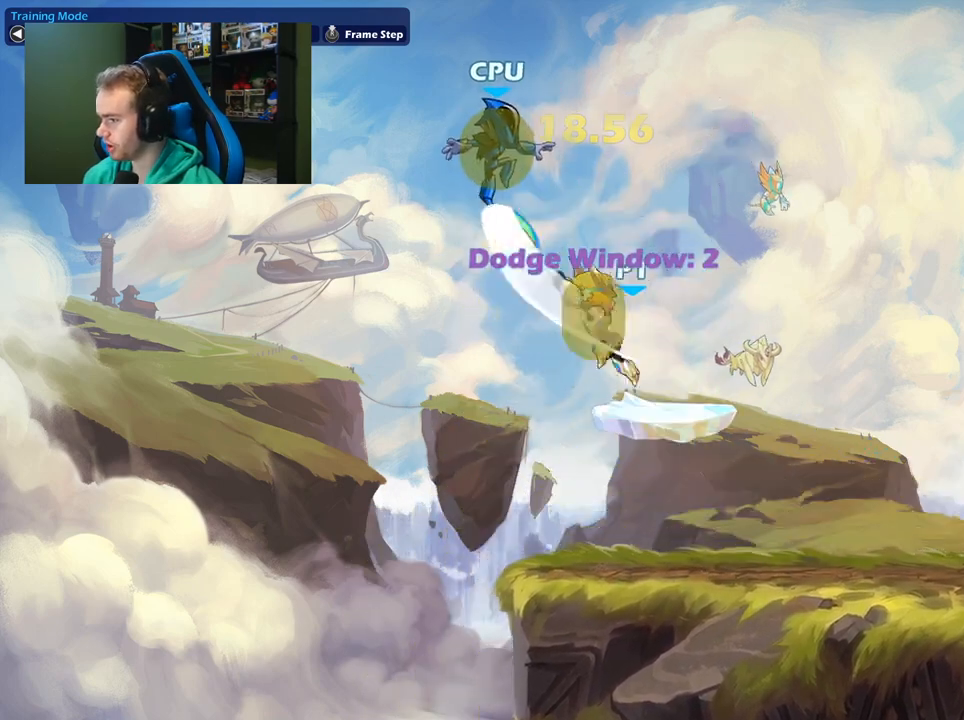
{"buttons": [], "left_stick": "down-right", "right_stick": "center", "events": [[50, "left_stick", "center"], [317, "left_stick", "down-right"]]}
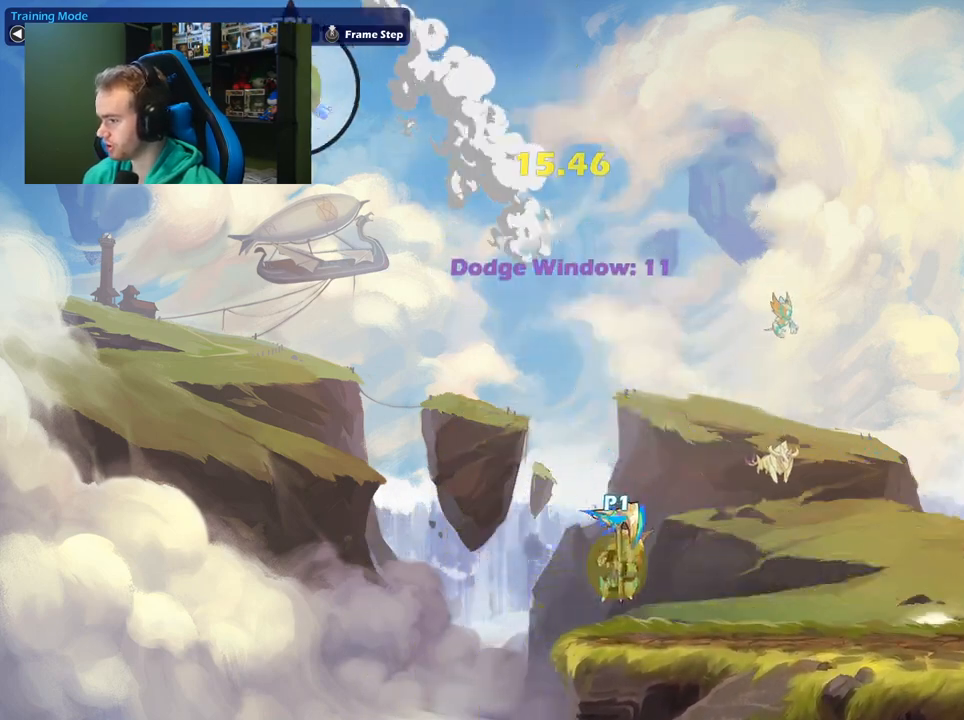
{"buttons": [], "left_stick": "down-left", "right_stick": "center", "events": [[100, "left_stick", "right"], [133, "L1", "down"], [200, "A", "down"], [200, "X", "down"], [217, "X", "up"], [317, "L1", "up"], [333, "A", "up"], [333, "left_stick", "down-right"], [500, "left_stick", "down-left"]]}
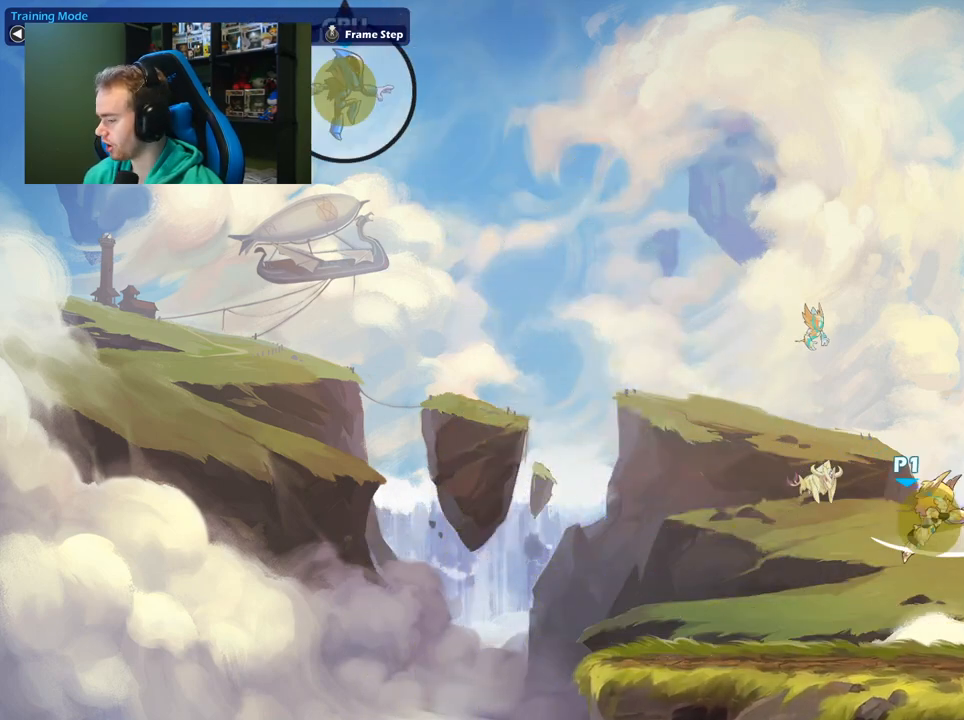
{"buttons": [], "left_stick": "right", "right_stick": "center", "events": [[100, "left_stick", "left"], [283, "left_stick", "up"], [367, "left_stick", "right"]]}
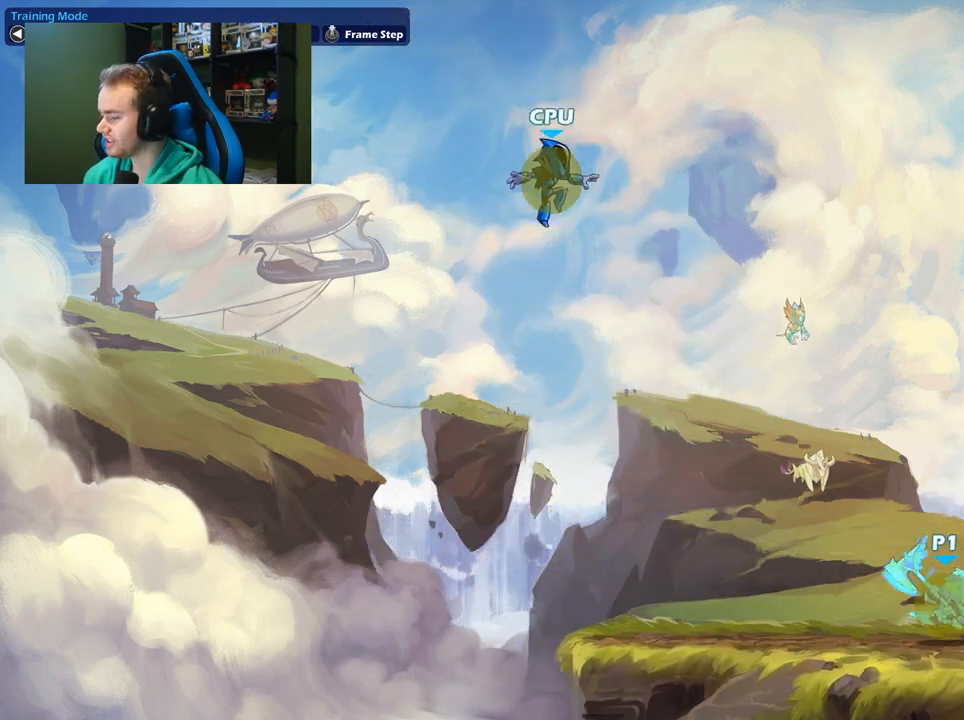
{"buttons": [], "left_stick": "left", "right_stick": "center", "events": [[117, "left_stick", "center"], [167, "left_stick", "left"], [300, "X", "down"], [467, "X", "up"]]}
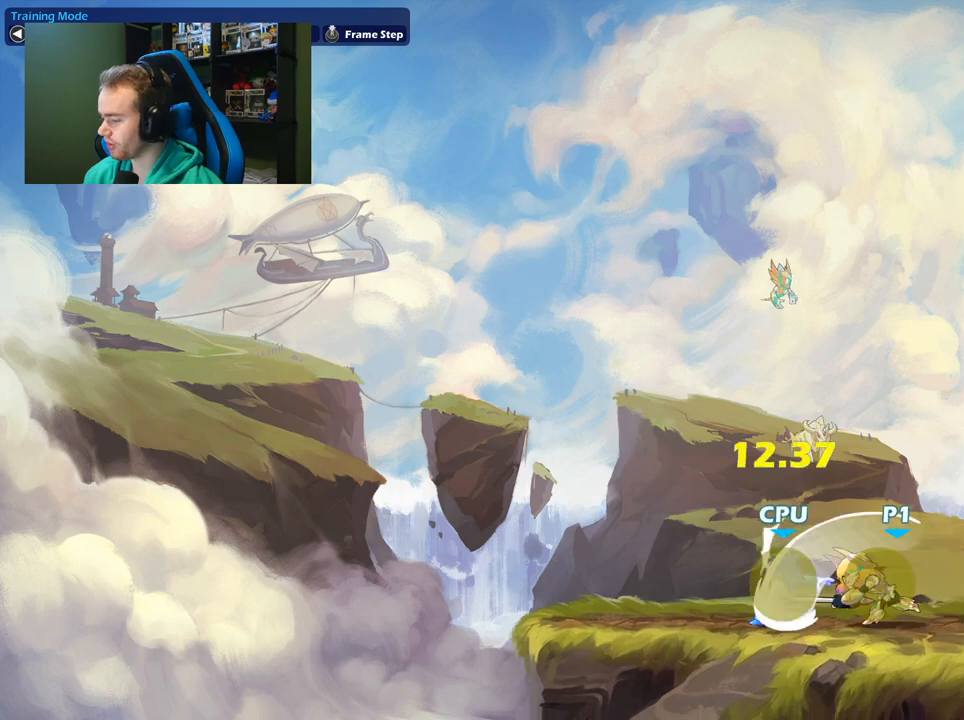
{"buttons": [], "left_stick": "right", "right_stick": "center", "events": [[100, "left_stick", "up-left"], [250, "A", "down"], [267, "X", "down"], [267, "left_stick", "up"], [400, "A", "up"], [467, "X", "up"], [500, "left_stick", "right"]]}
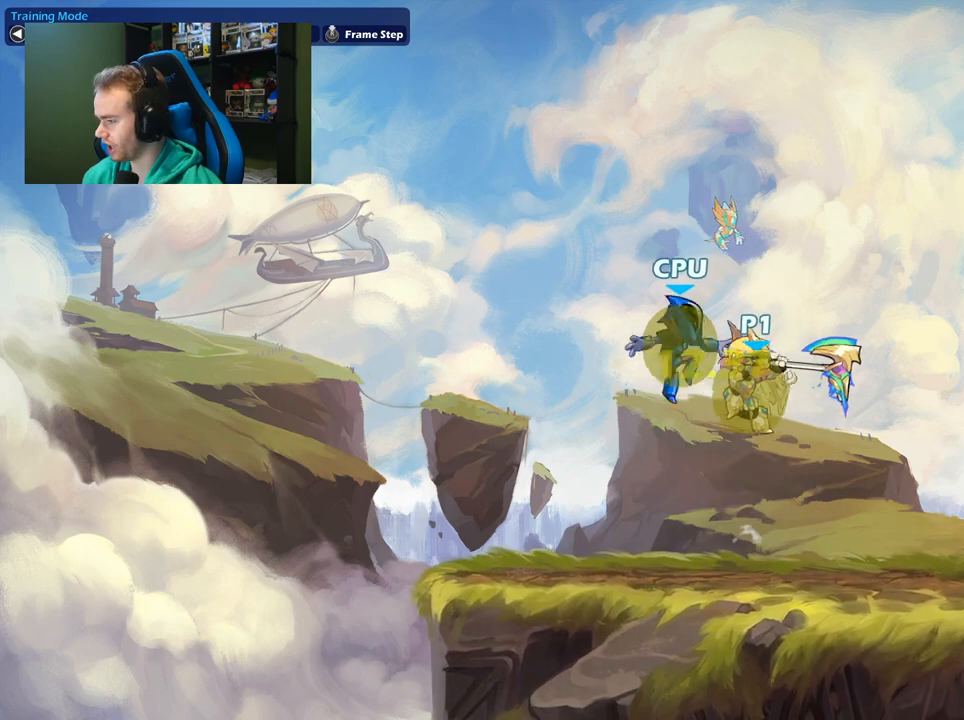
{"buttons": [], "left_stick": "down-right", "right_stick": "center", "events": [[67, "left_stick", "center"], [367, "left_stick", "down-right"]]}
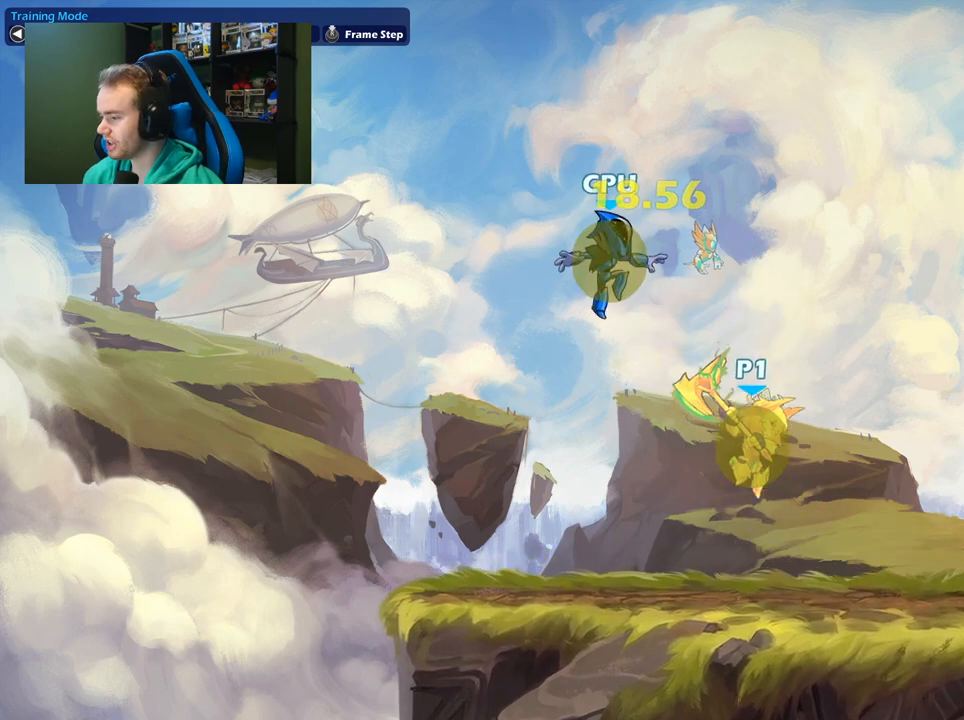
{"buttons": ["X"], "left_stick": "left", "right_stick": "center", "events": [[267, "left_stick", "left"], [367, "X", "down"]]}
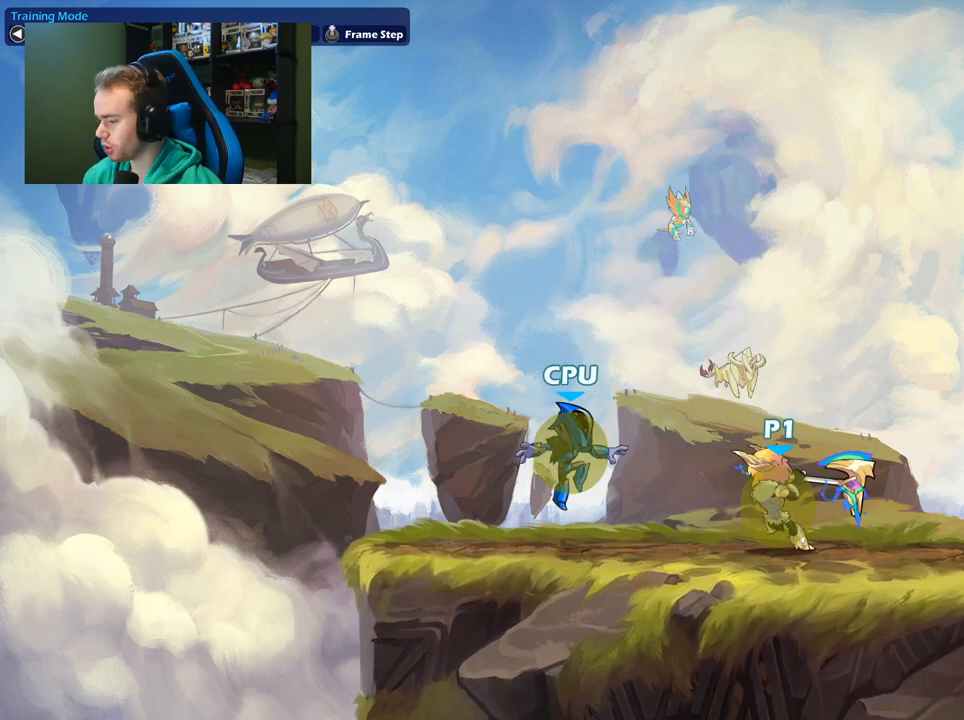
{"buttons": ["X"], "left_stick": "center", "right_stick": "center", "events": [[83, "X", "up"], [150, "left_stick", "up-left"], [317, "A", "down"], [333, "X", "down"], [350, "left_stick", "up"], [450, "A", "up"], [500, "left_stick", "center"]]}
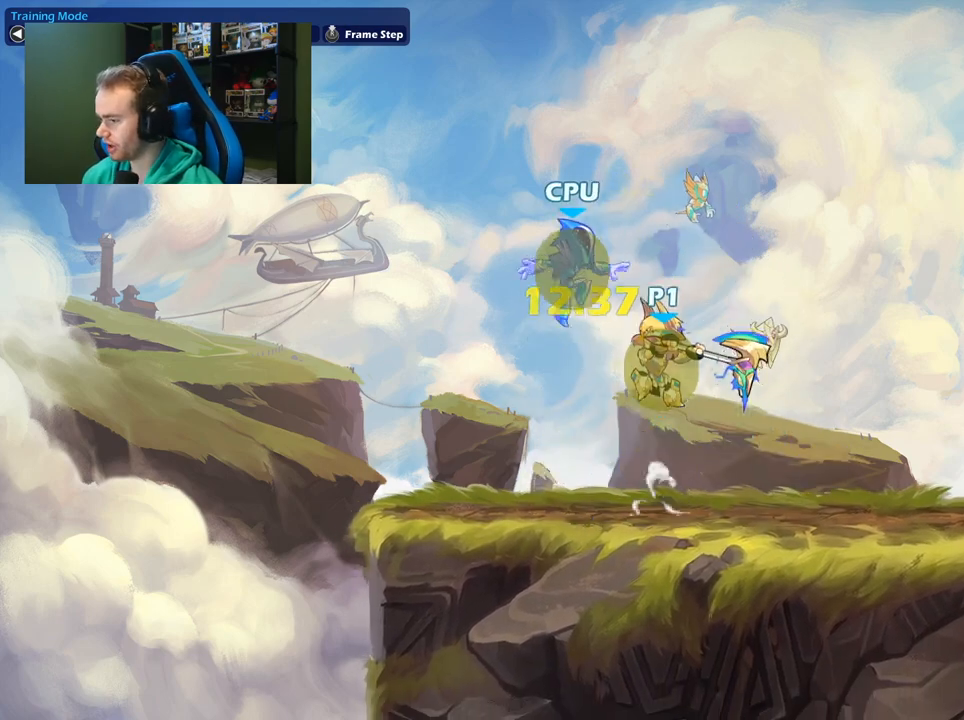
{"buttons": [], "left_stick": "down-right", "right_stick": "center", "events": [[50, "X", "up"], [283, "left_stick", "right"], [483, "left_stick", "down-right"]]}